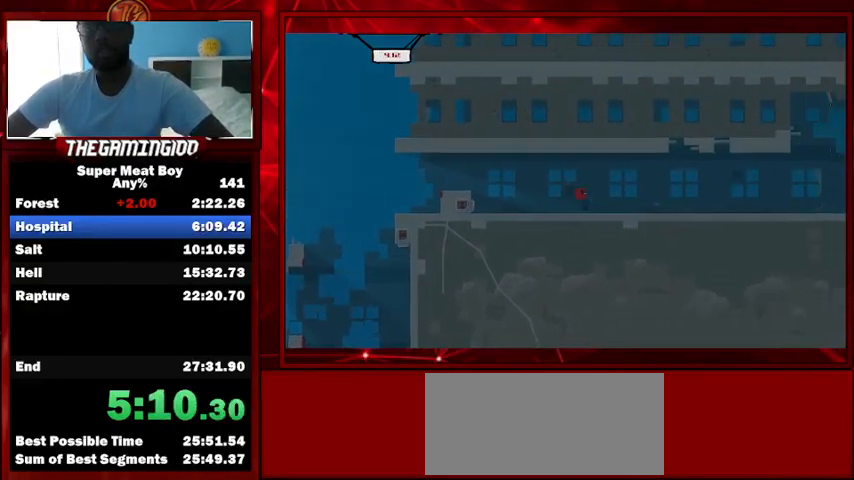
Gameplay with keyboard; each line is a JSON object with the keys held at the frame after it. "events" lists presses ("down") and releases ("up") of "left", "p", "right", "shift" and "space" between this image and that frame as [ms after this image, input, new state], when the widget could be followed in between. No other keys are recorded. Mouse input is not recorded.
{"keys": ["right", "shift"], "events": [[100, "space", "up"]]}
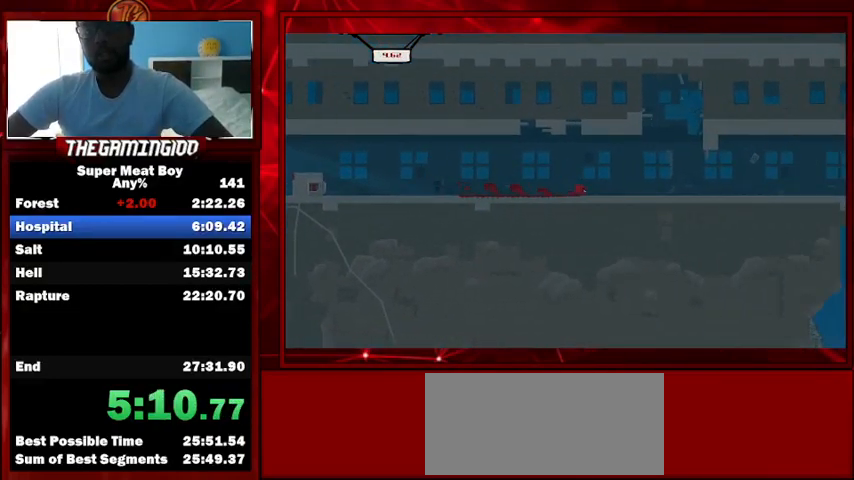
{"keys": ["right", "shift", "space"], "events": [[400, "space", "down"]]}
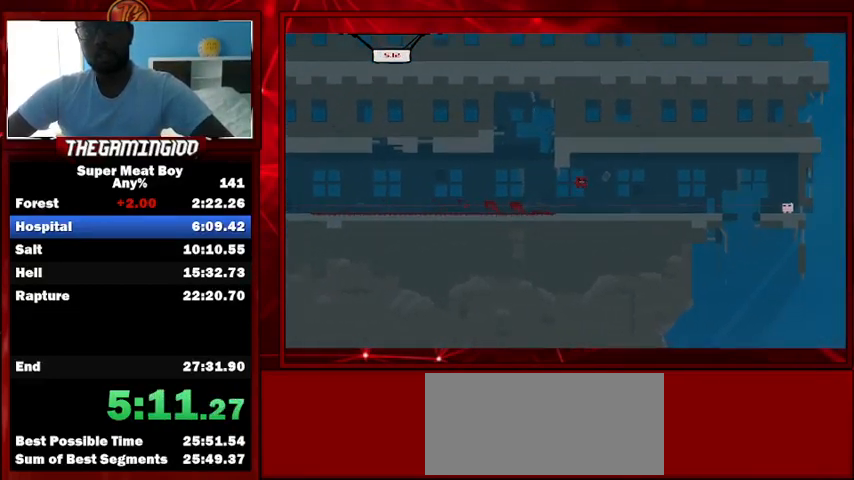
{"keys": ["right", "shift"], "events": [[367, "space", "up"]]}
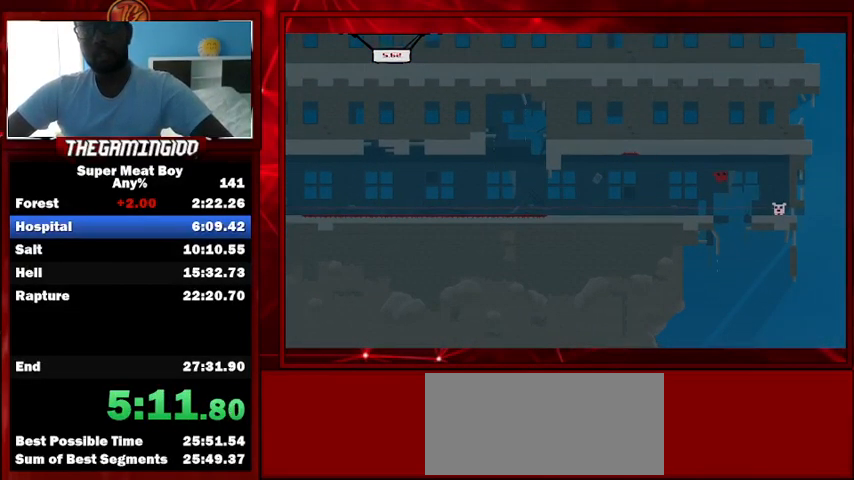
{"keys": [], "events": [[433, "space", "down"], [500, "right", "up"], [500, "shift", "up"], [500, "space", "up"]]}
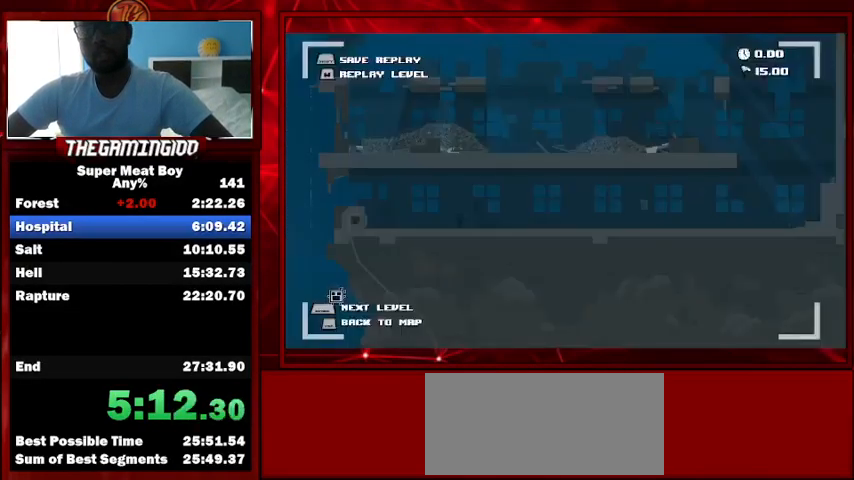
{"keys": [], "events": [[100, "space", "down"], [167, "space", "up"], [267, "space", "down"], [400, "space", "up"]]}
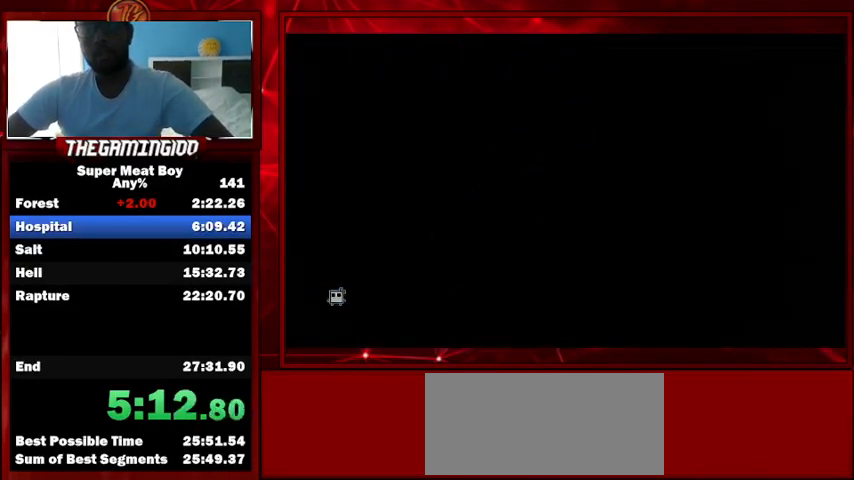
{"keys": ["shift"], "events": [[33, "shift", "down"]]}
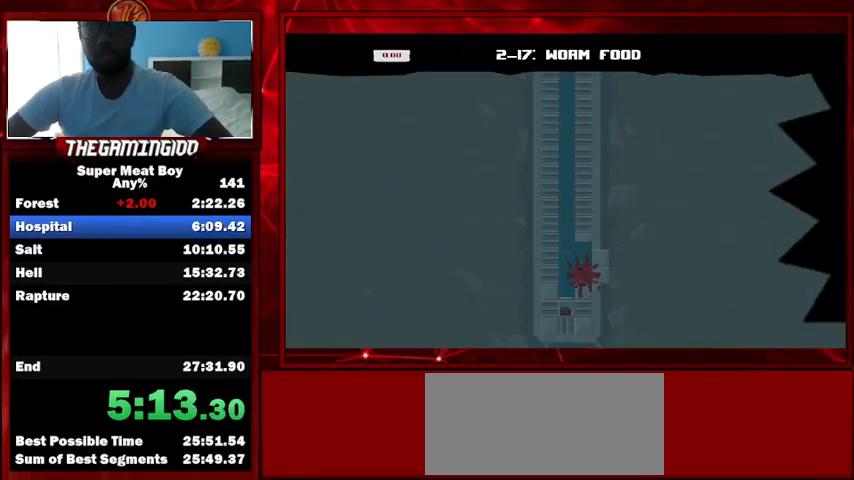
{"keys": ["left", "shift", "space"], "events": [[300, "left", "down"], [433, "space", "down"]]}
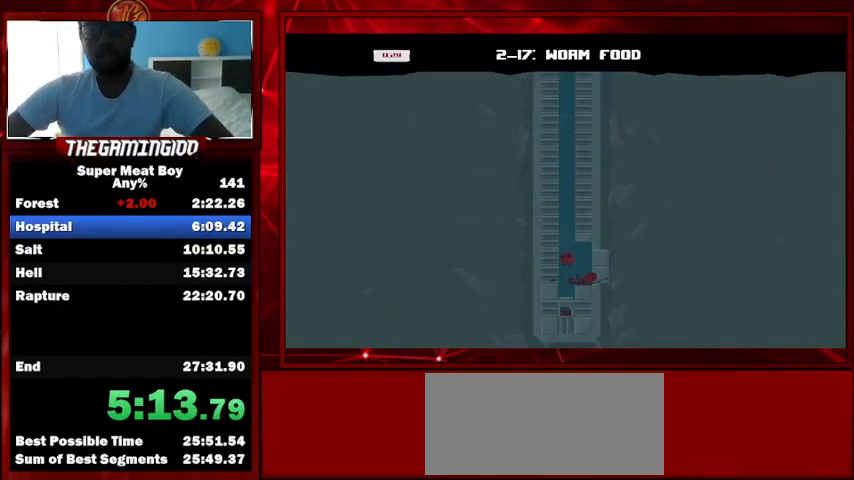
{"keys": ["right", "shift", "space"], "events": [[200, "space", "up"], [267, "left", "up"], [267, "right", "down"], [300, "space", "down"]]}
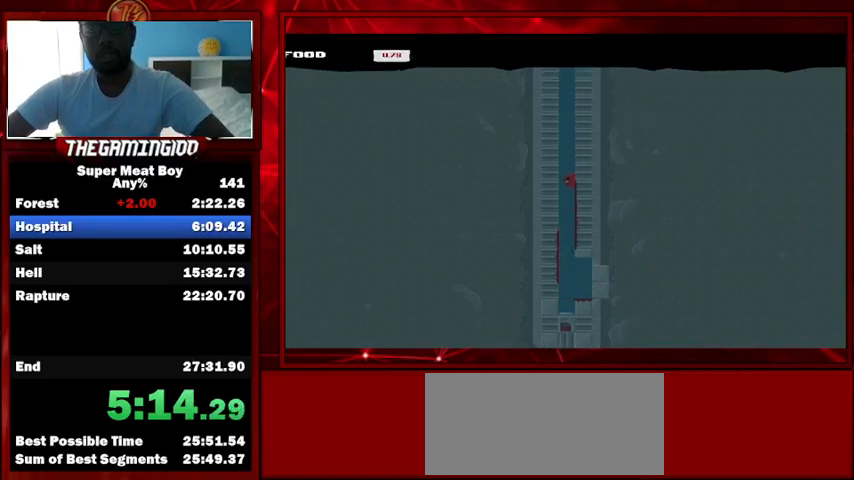
{"keys": ["left", "shift", "space"], "events": [[267, "space", "up"], [300, "left", "down"], [300, "right", "up"], [300, "space", "down"]]}
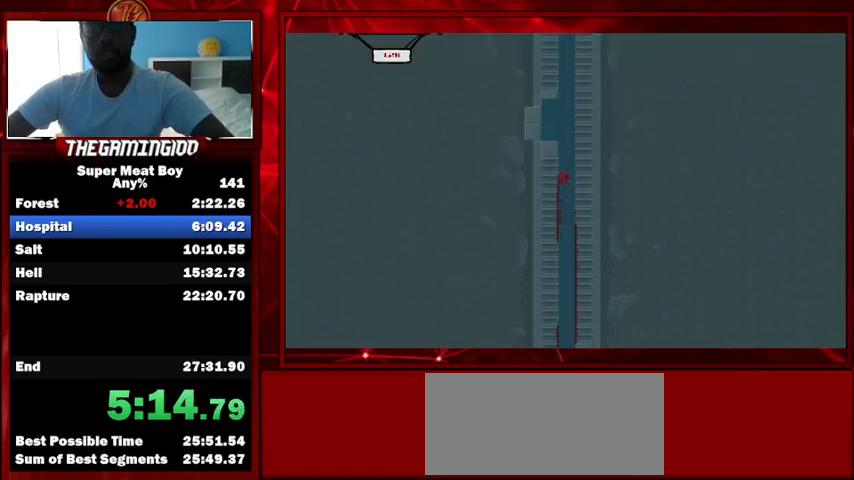
{"keys": ["left", "shift"], "events": [[300, "space", "up"]]}
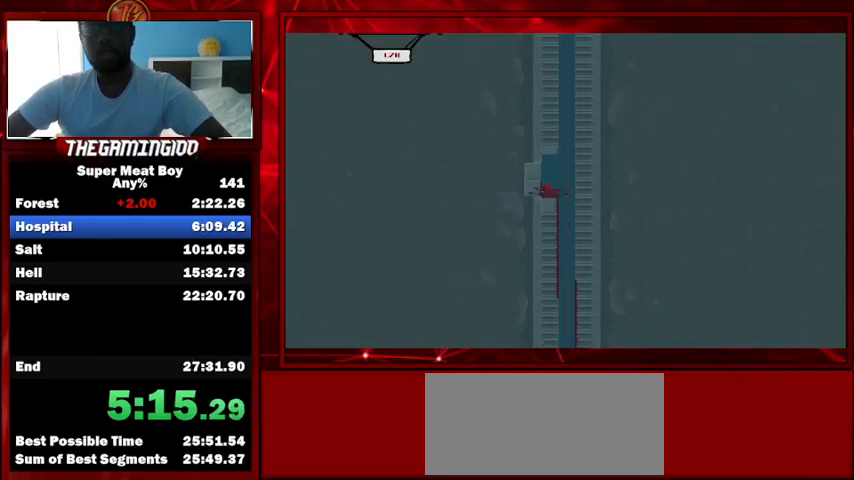
{"keys": [], "events": [[67, "left", "up"], [67, "shift", "up"]]}
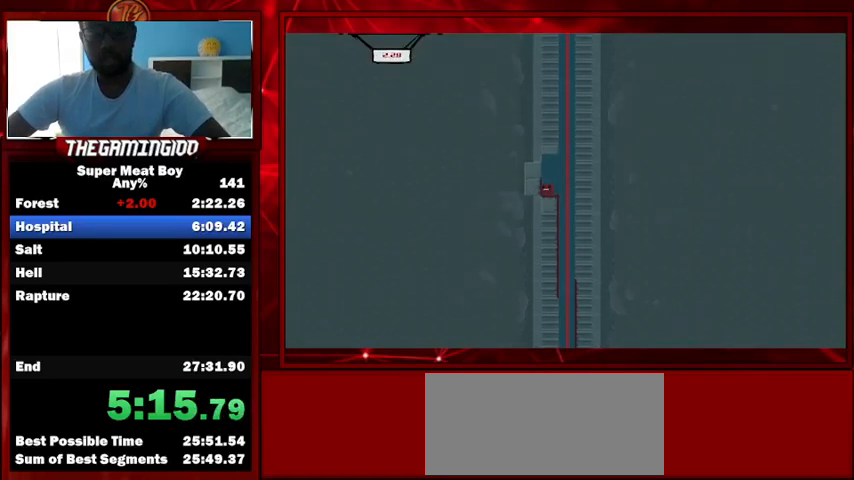
{"keys": [], "events": []}
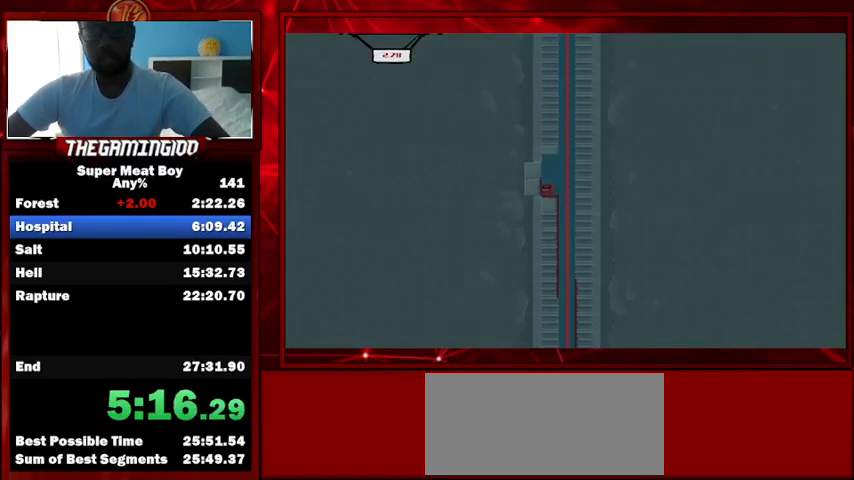
{"keys": [], "events": []}
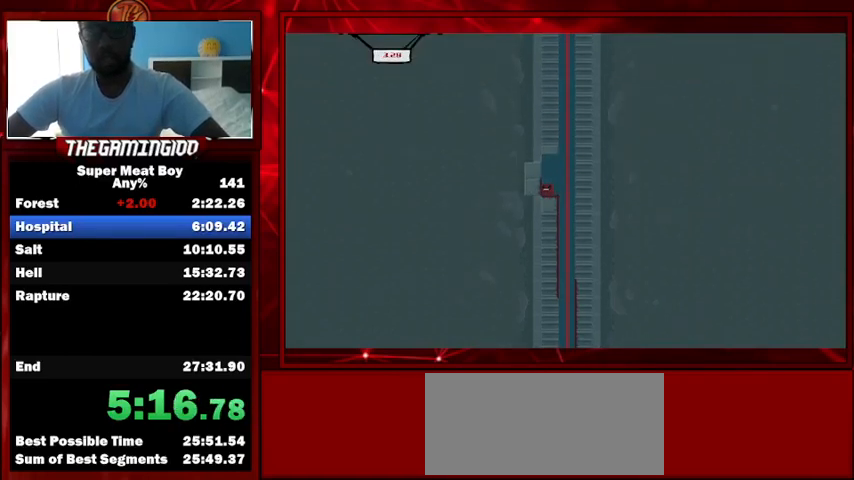
{"keys": ["right"], "events": [[400, "right", "down"]]}
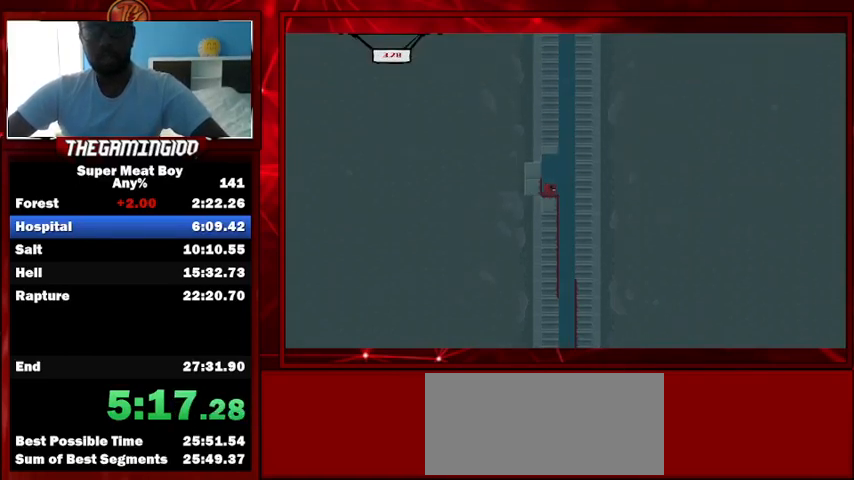
{"keys": ["right", "shift"], "events": [[67, "space", "down"], [133, "p", "down"], [167, "space", "up"], [233, "p", "up"], [267, "p", "down"], [400, "p", "up"], [500, "shift", "down"]]}
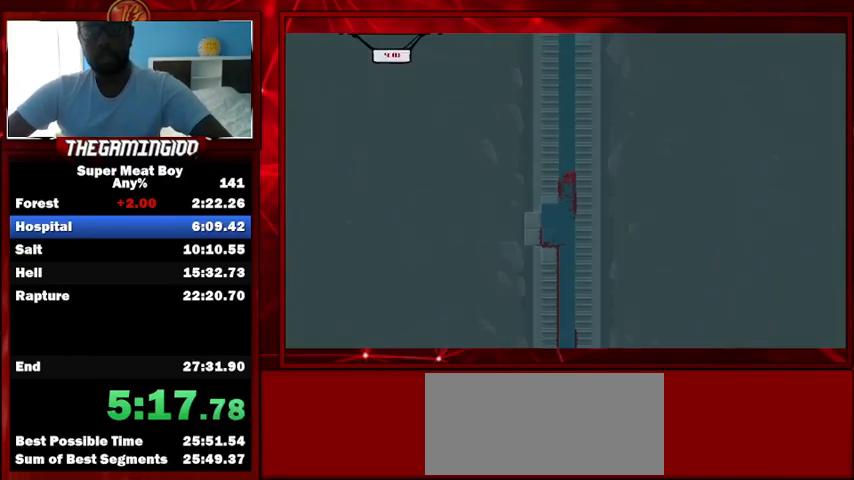
{"keys": ["shift"], "events": [[33, "right", "up"]]}
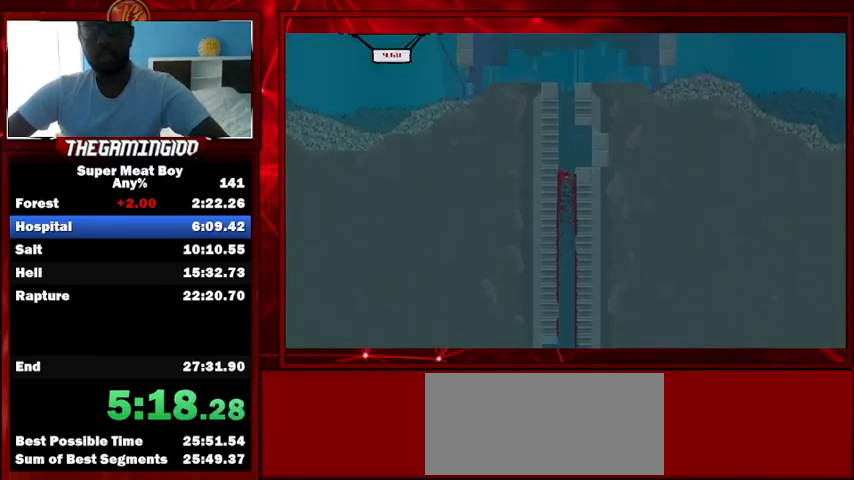
{"keys": ["shift"], "events": []}
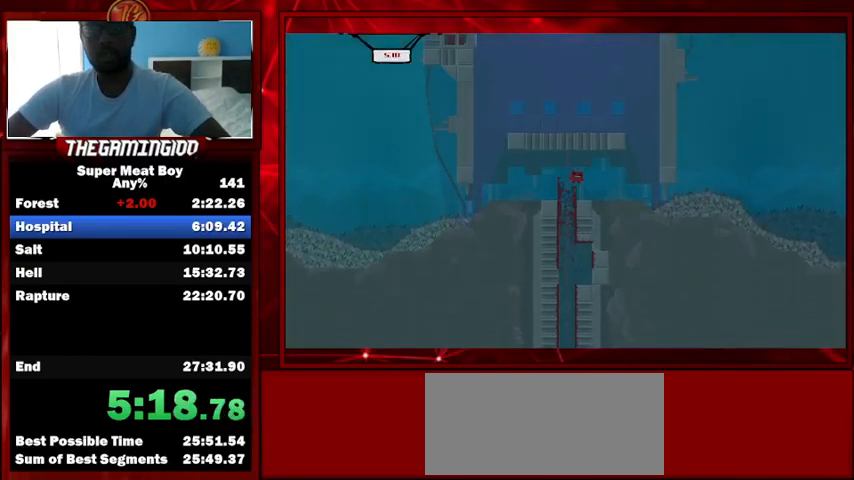
{"keys": ["left", "shift"], "events": [[33, "space", "down"], [133, "space", "up"], [267, "left", "down"]]}
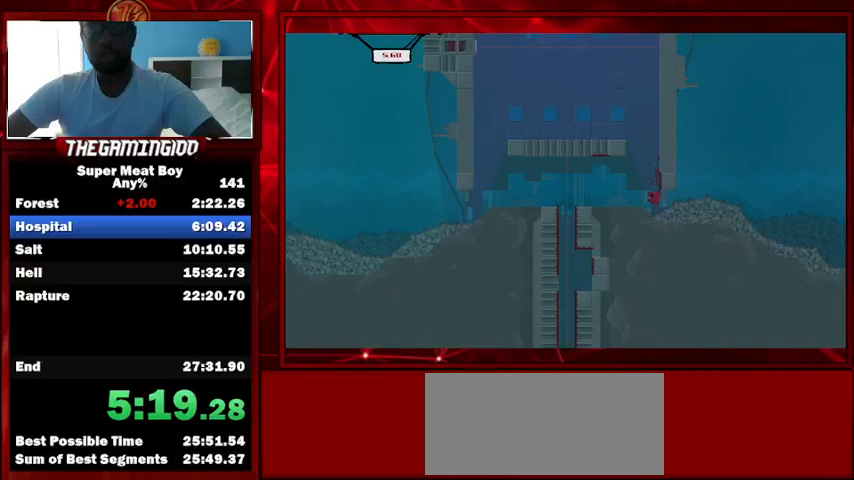
{"keys": ["right", "shift", "space"], "events": [[233, "left", "up"], [433, "right", "down"], [467, "space", "down"]]}
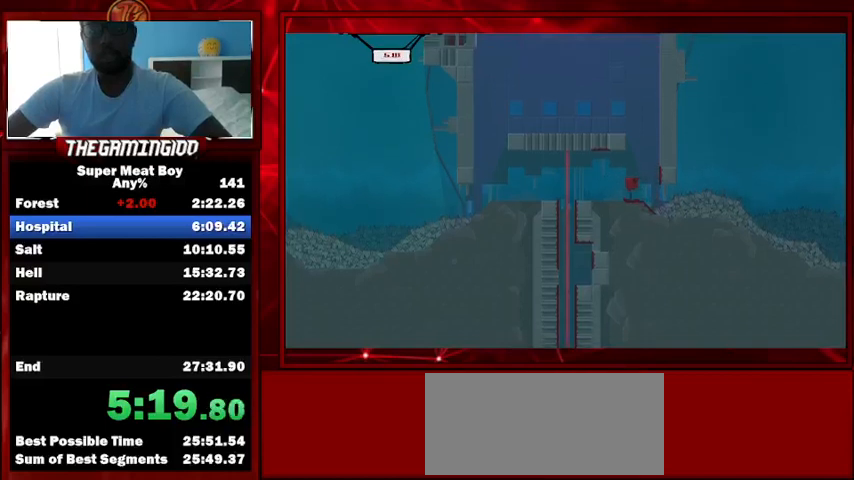
{"keys": ["right", "shift", "space"], "events": [[267, "space", "up"], [367, "space", "down"]]}
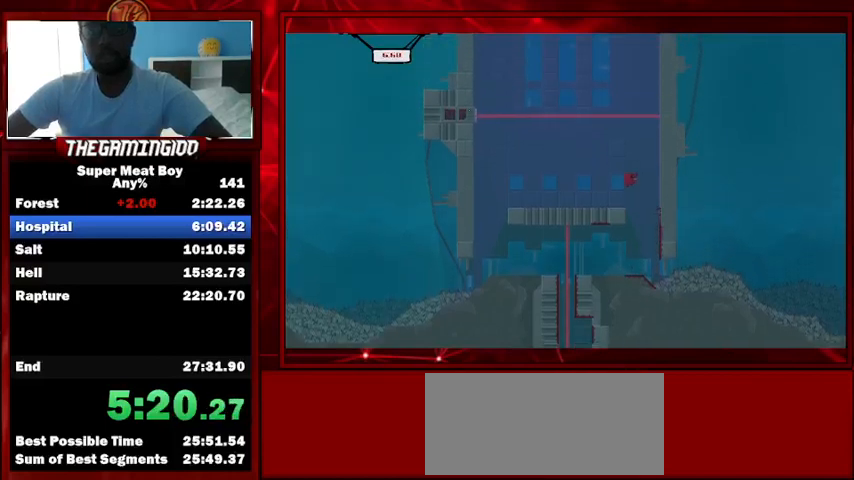
{"keys": ["right", "shift", "space"], "events": [[167, "space", "up"], [500, "space", "down"]]}
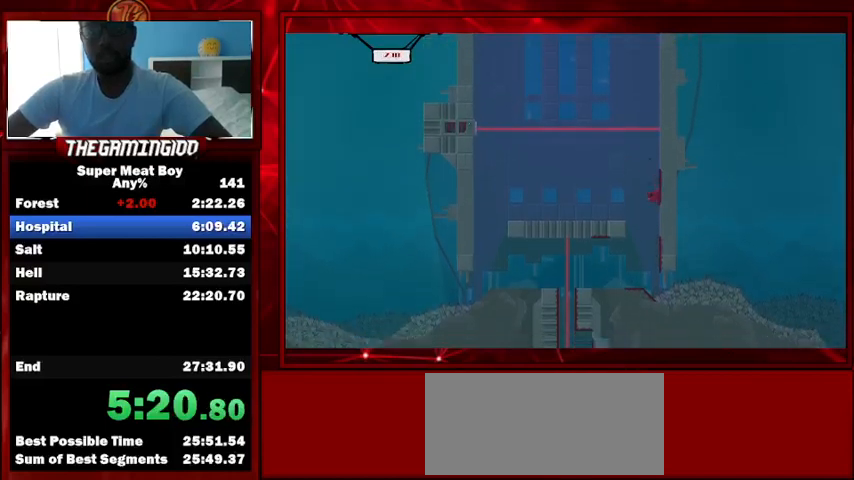
{"keys": ["right", "shift", "space"], "events": []}
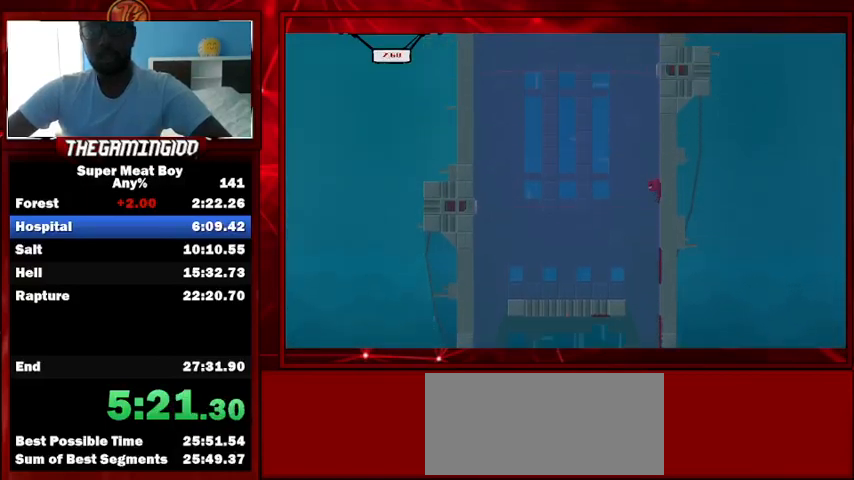
{"keys": ["right", "shift", "space"], "events": [[67, "space", "up"], [133, "space", "down"]]}
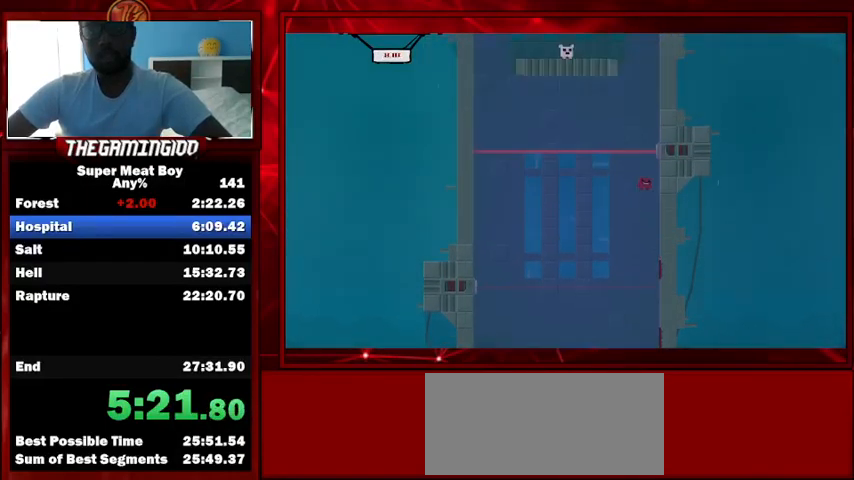
{"keys": ["right", "shift"], "events": [[33, "space", "up"]]}
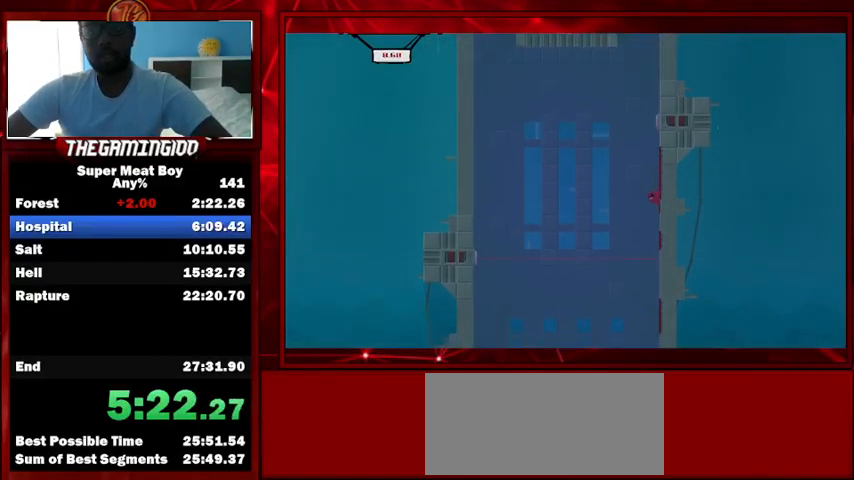
{"keys": ["right", "shift", "space"], "events": [[33, "space", "down"]]}
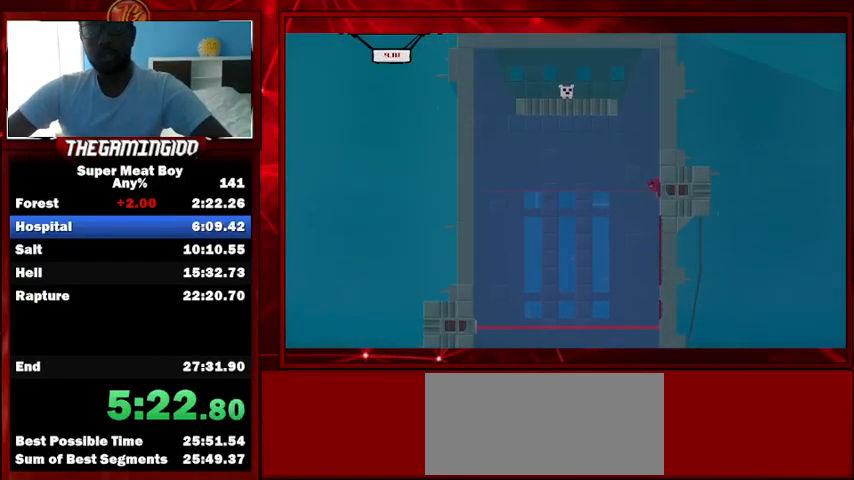
{"keys": ["right", "shift", "space"], "events": [[33, "space", "up"], [100, "space", "down"]]}
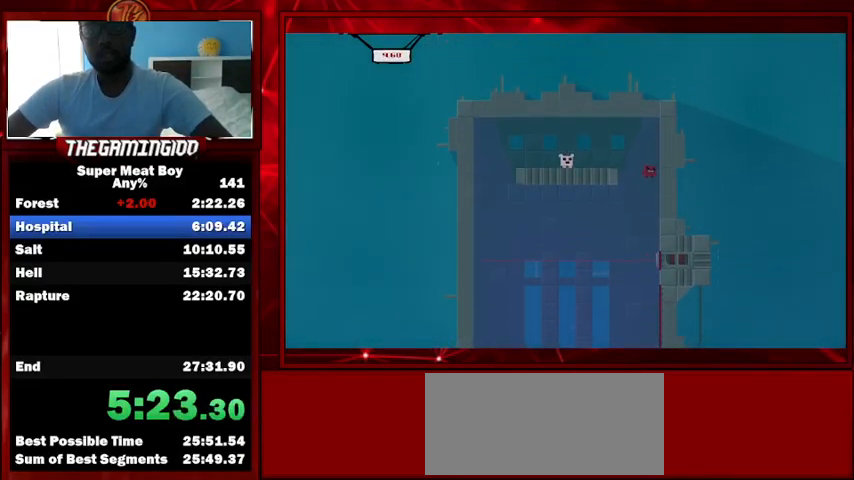
{"keys": ["shift"], "events": [[100, "space", "up"], [167, "left", "down"], [167, "right", "up"], [167, "space", "down"], [267, "space", "up"], [367, "left", "up"], [367, "right", "down"], [500, "right", "up"]]}
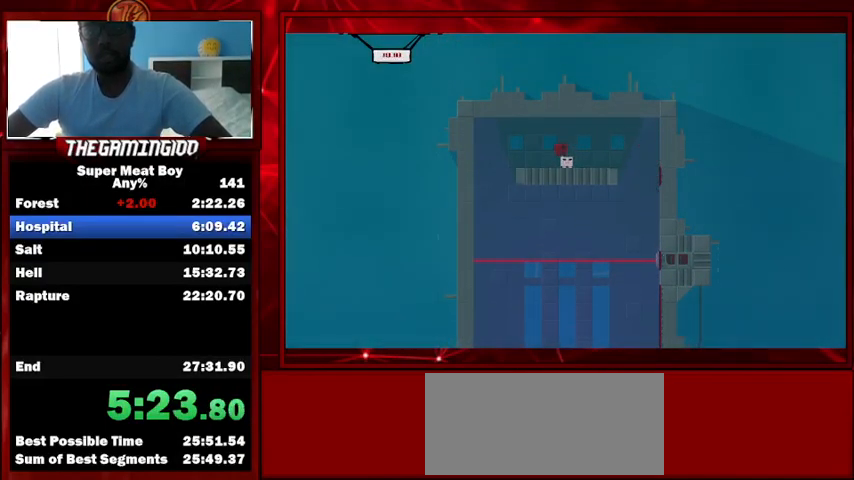
{"keys": ["right"], "events": [[100, "shift", "up"], [433, "right", "down"]]}
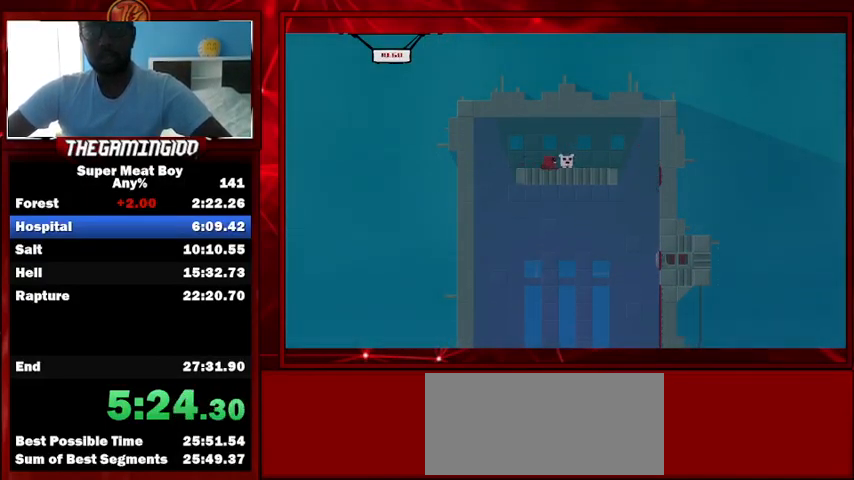
{"keys": [], "events": [[267, "right", "up"], [333, "space", "down"], [433, "space", "up"]]}
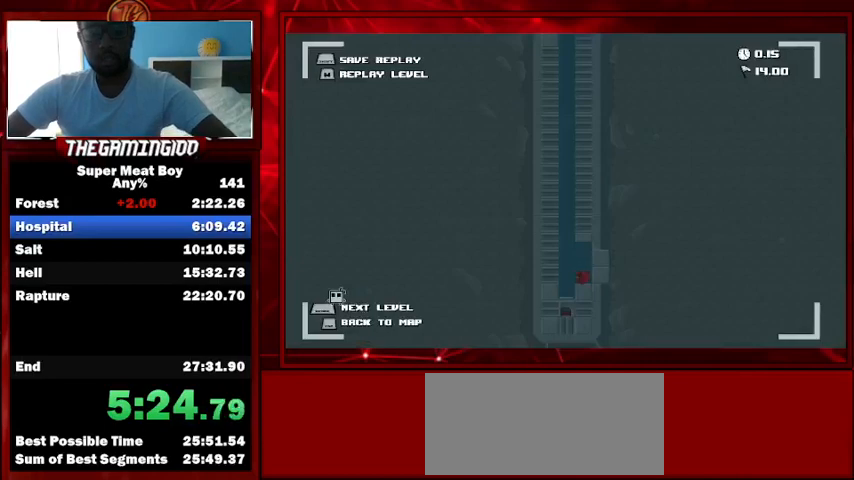
{"keys": [], "events": []}